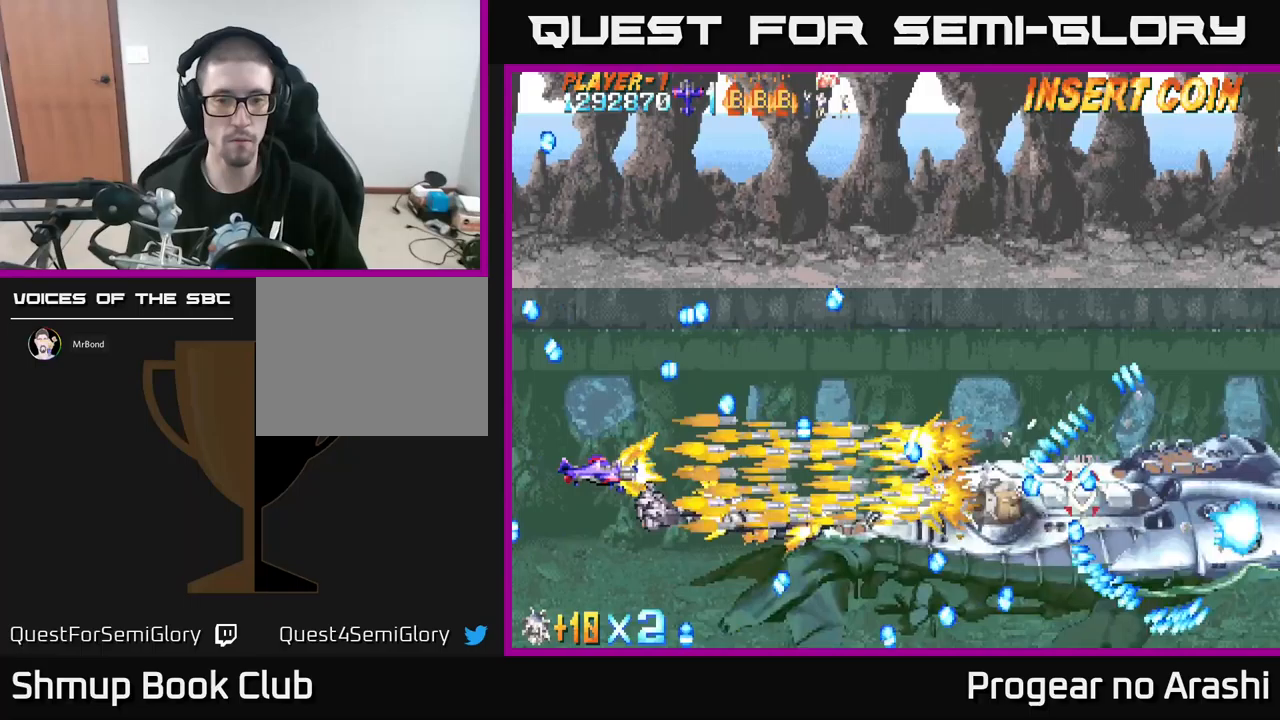
Gameplay with a controller (Xbox layout); each line is a JSON object with the inputs held at the frame after it. "events" lists button and stick changes between this image and that frame as [ms after this image, input, new state], when the widget could be followed in between. Not read: right_stick.
{"buttons": ["X"], "left_stick": "center", "events": []}
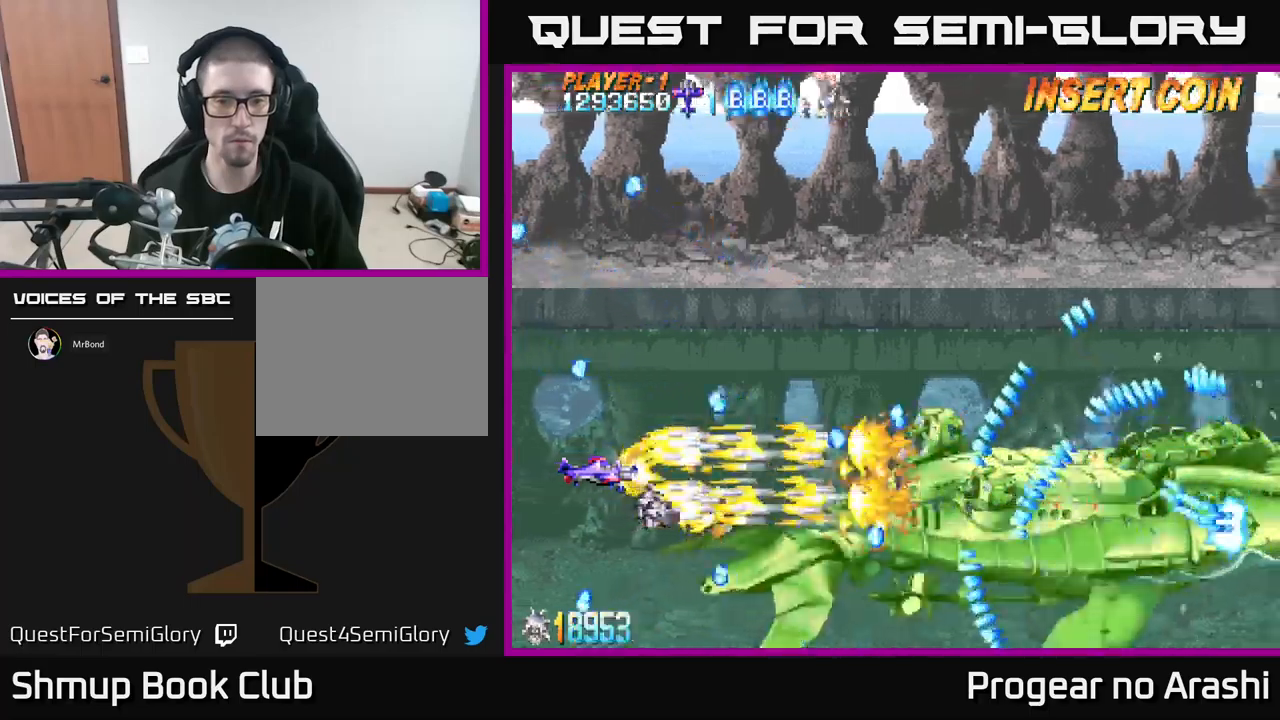
{"buttons": ["X"], "left_stick": "center", "events": []}
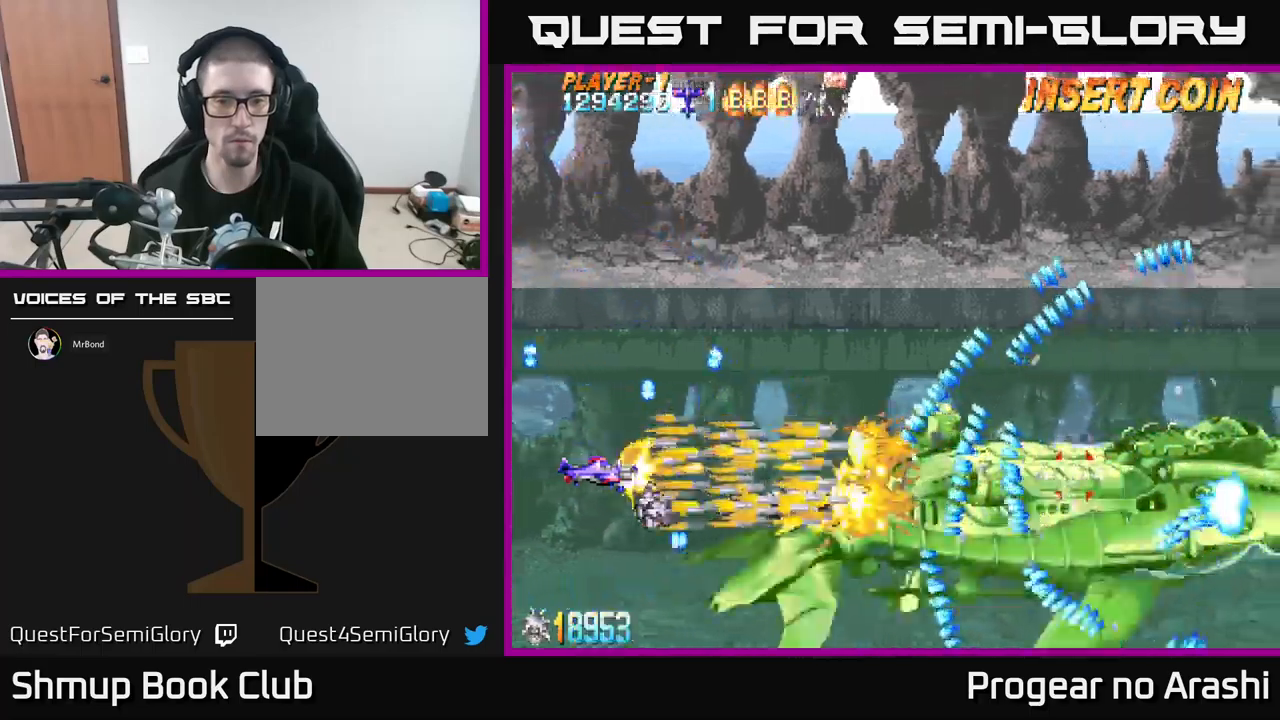
{"buttons": ["X"], "left_stick": "center", "events": []}
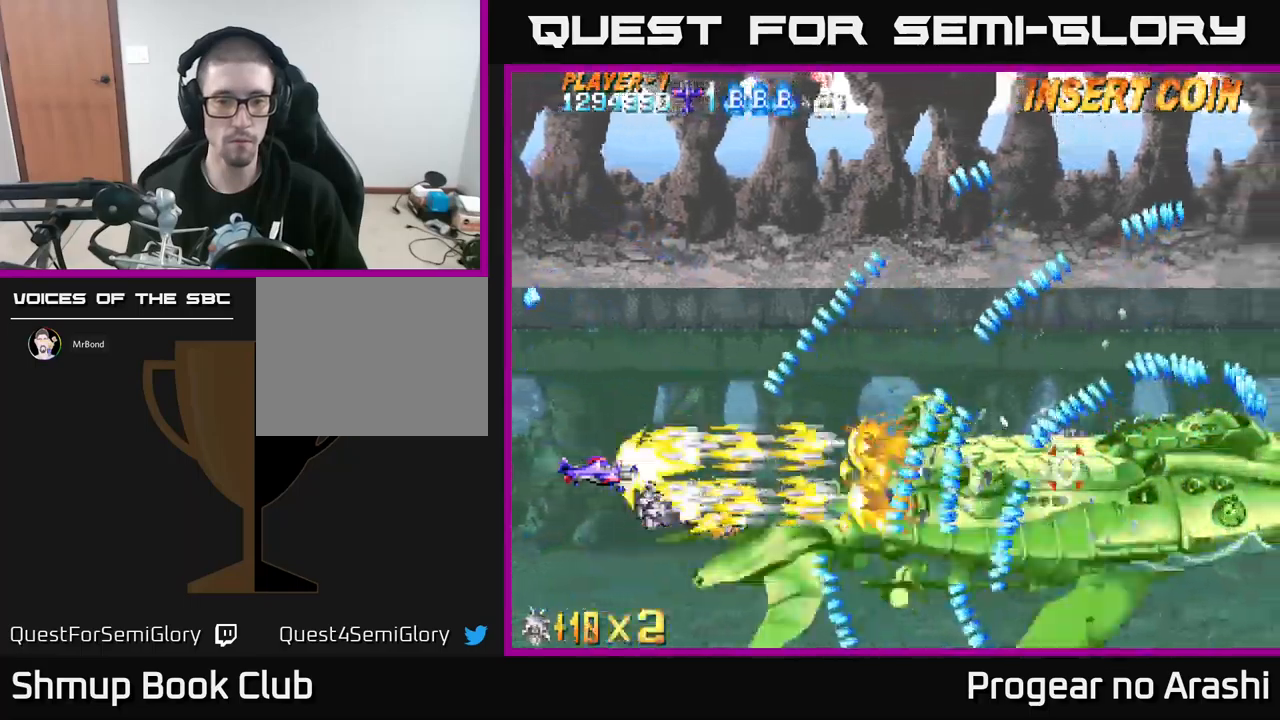
{"buttons": ["X"], "left_stick": "center", "events": [[117, "DPAD_LEFT", "down"], [233, "DPAD_LEFT", "up"]]}
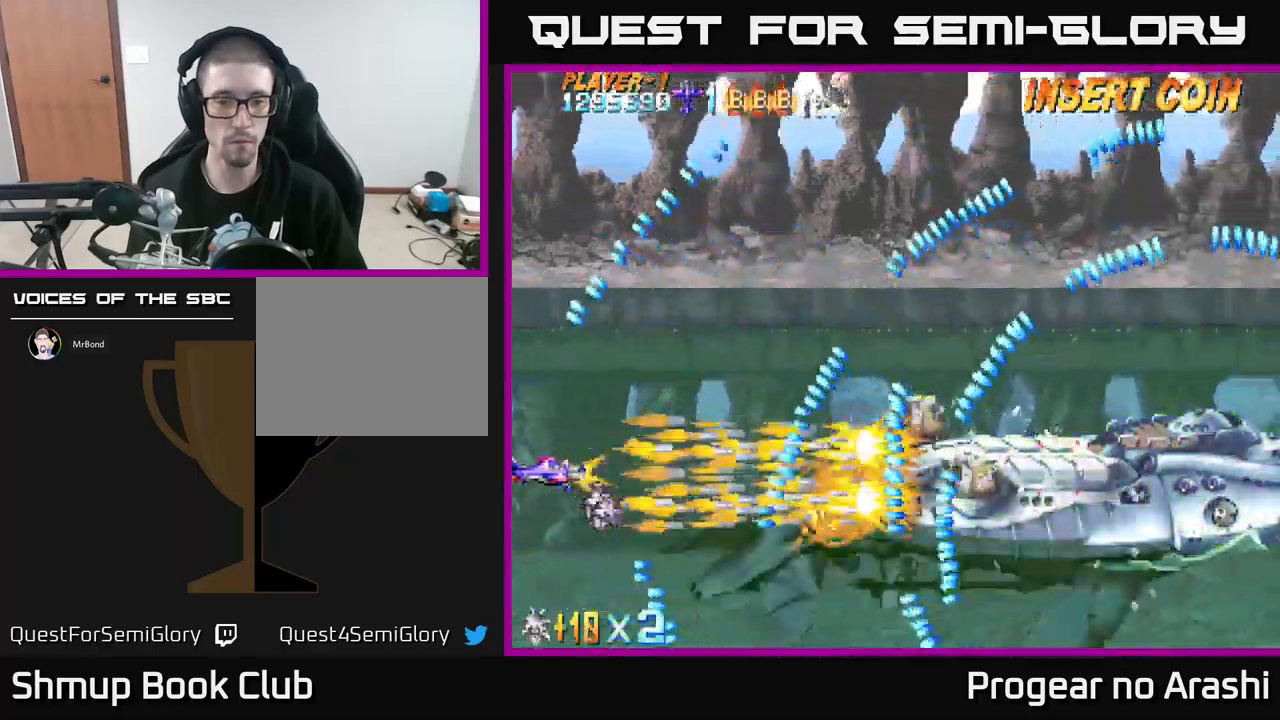
{"buttons": ["X"], "left_stick": "center", "events": [[100, "DPAD_DOWN", "down"], [383, "DPAD_DOWN", "up"], [433, "DPAD_RIGHT", "down"], [500, "DPAD_RIGHT", "up"]]}
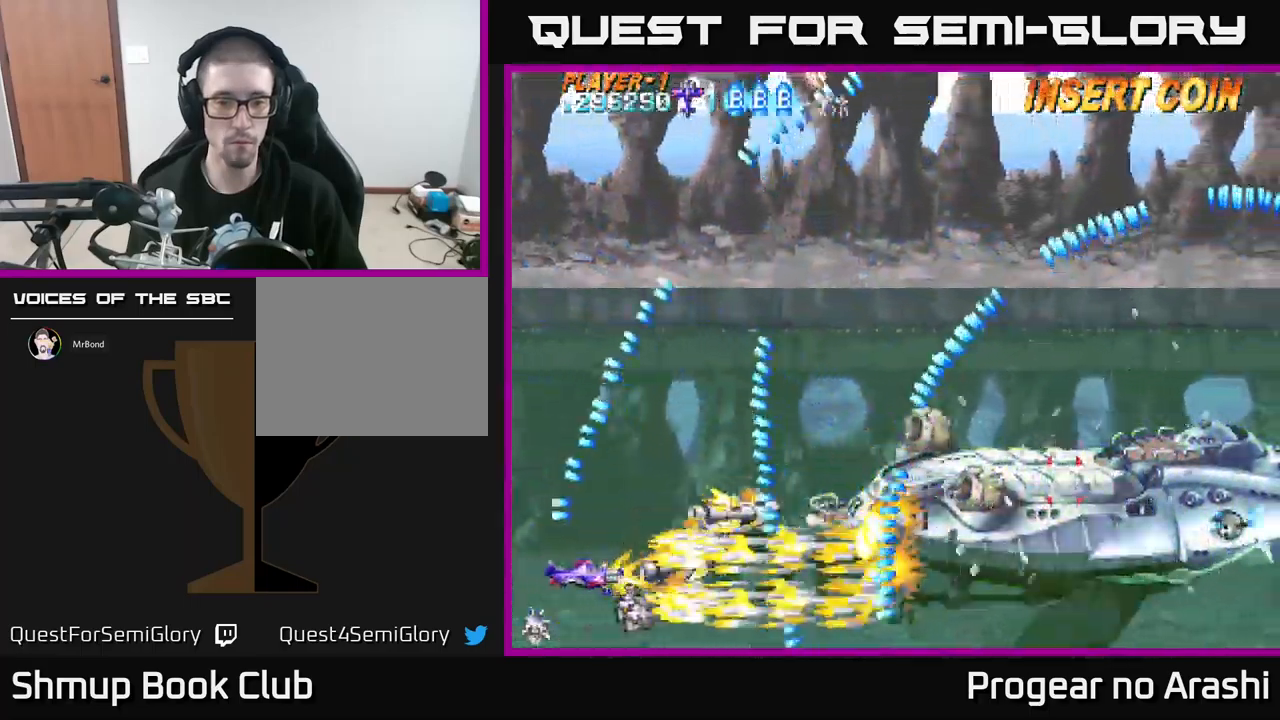
{"buttons": ["X", "DPAD_UP", "DPAD_LEFT"], "left_stick": "center", "events": [[483, "DPAD_UP", "down"], [500, "DPAD_LEFT", "down"]]}
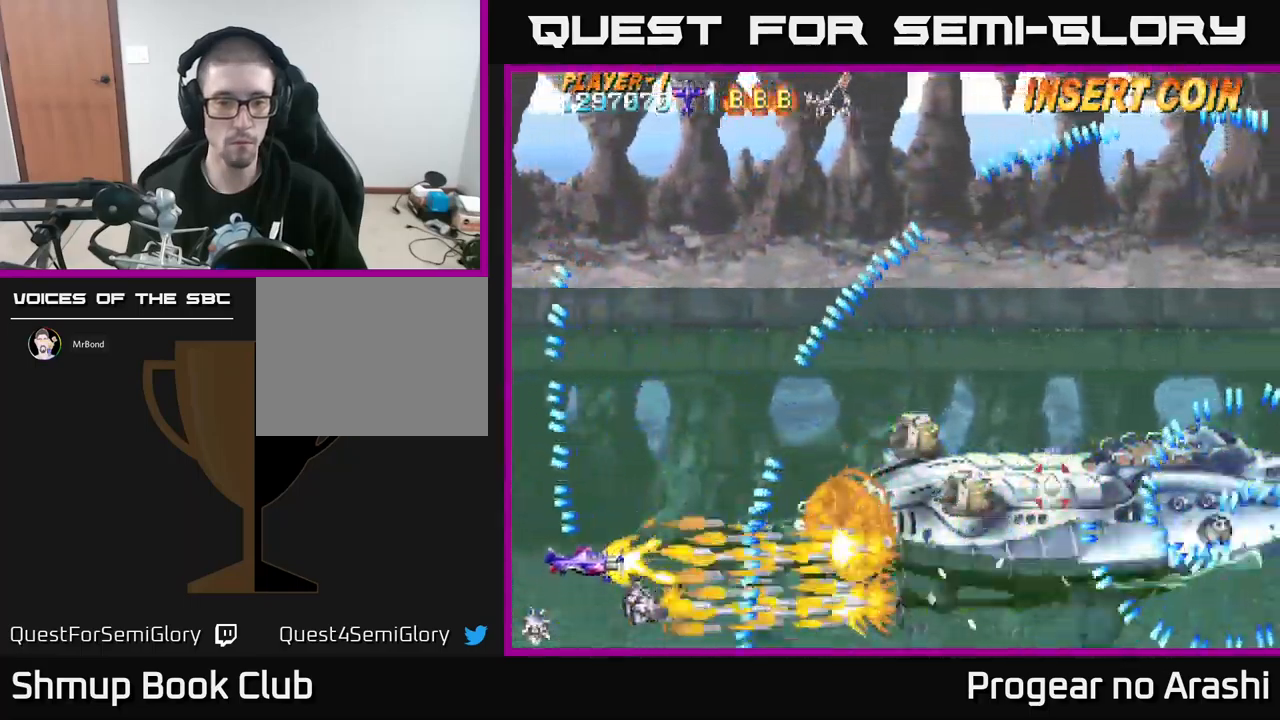
{"buttons": ["X", "DPAD_UP", "DPAD_LEFT"], "left_stick": "center", "events": [[300, "DPAD_LEFT", "up"], [383, "DPAD_LEFT", "down"]]}
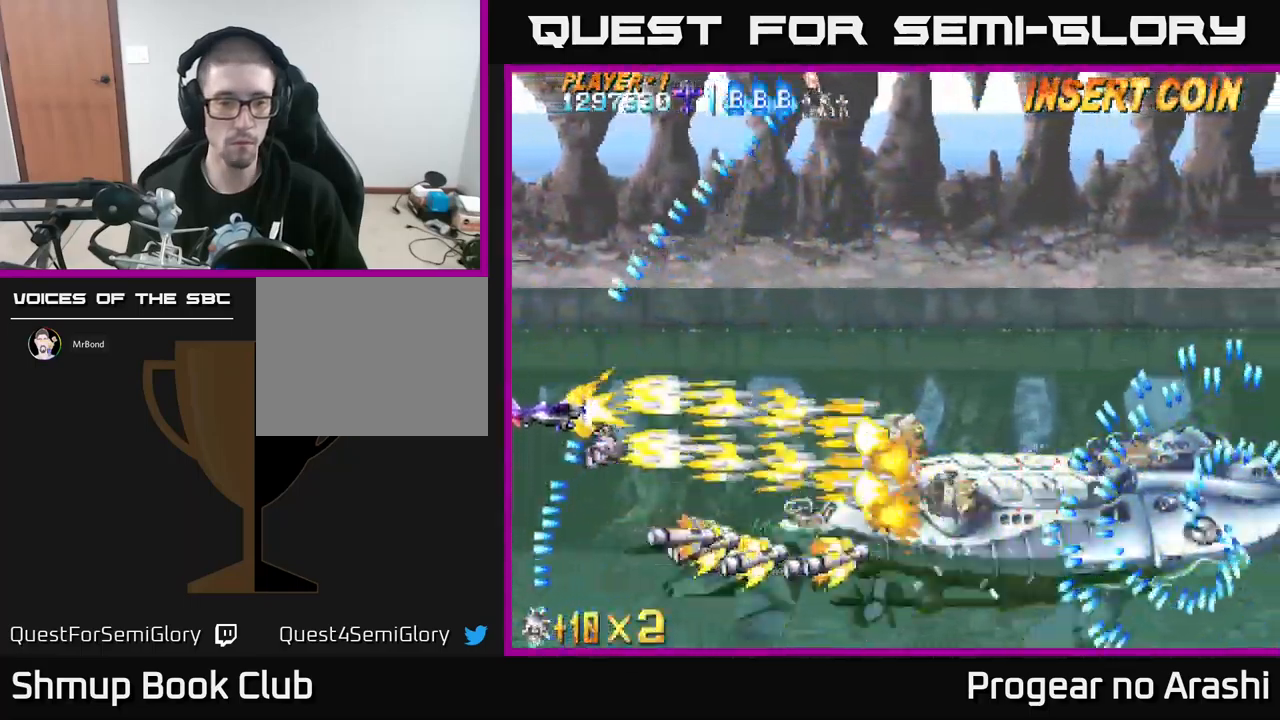
{"buttons": ["A", "DPAD_DOWN", "DPAD_RIGHT"], "left_stick": "center", "events": [[100, "DPAD_LEFT", "up"], [133, "A", "down"], [150, "DPAD_UP", "up"], [167, "DPAD_RIGHT", "down"], [167, "X", "up"], [183, "DPAD_DOWN", "down"]]}
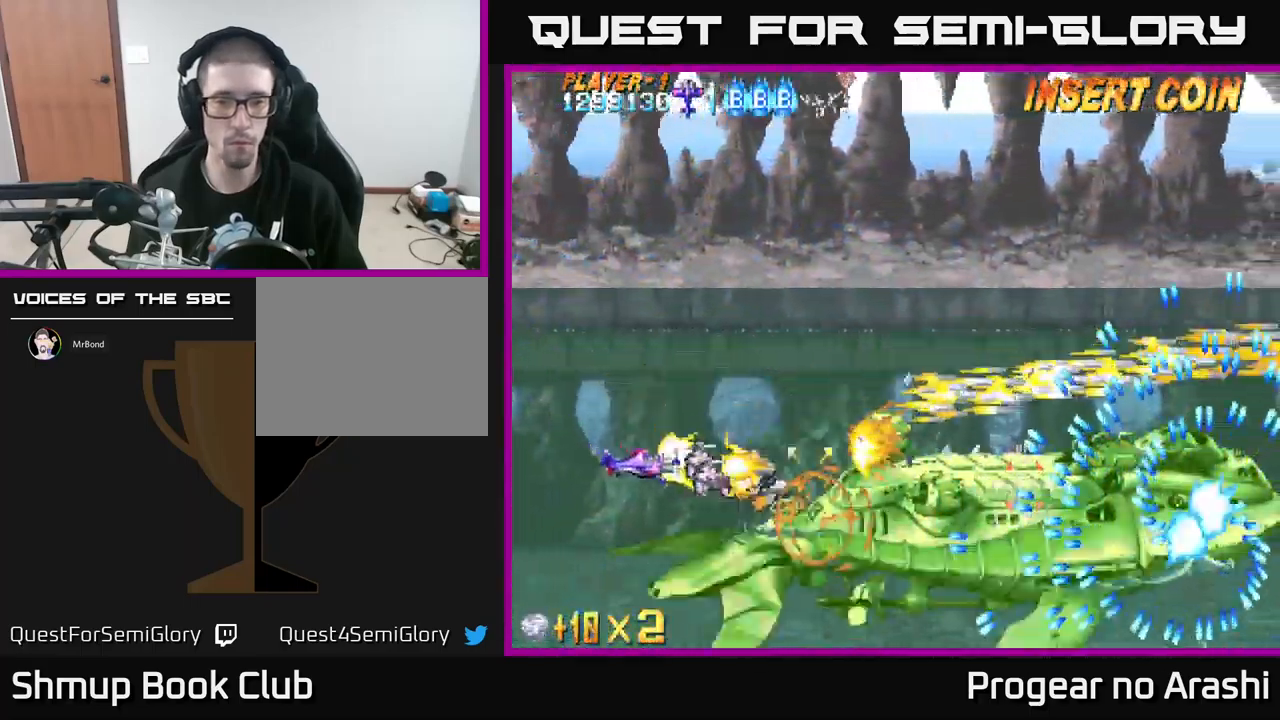
{"buttons": ["X"], "left_stick": "center", "events": [[133, "DPAD_RIGHT", "up"], [150, "DPAD_DOWN", "up"], [150, "X", "down"], [183, "A", "up"], [183, "DPAD_LEFT", "down"], [300, "DPAD_LEFT", "up"]]}
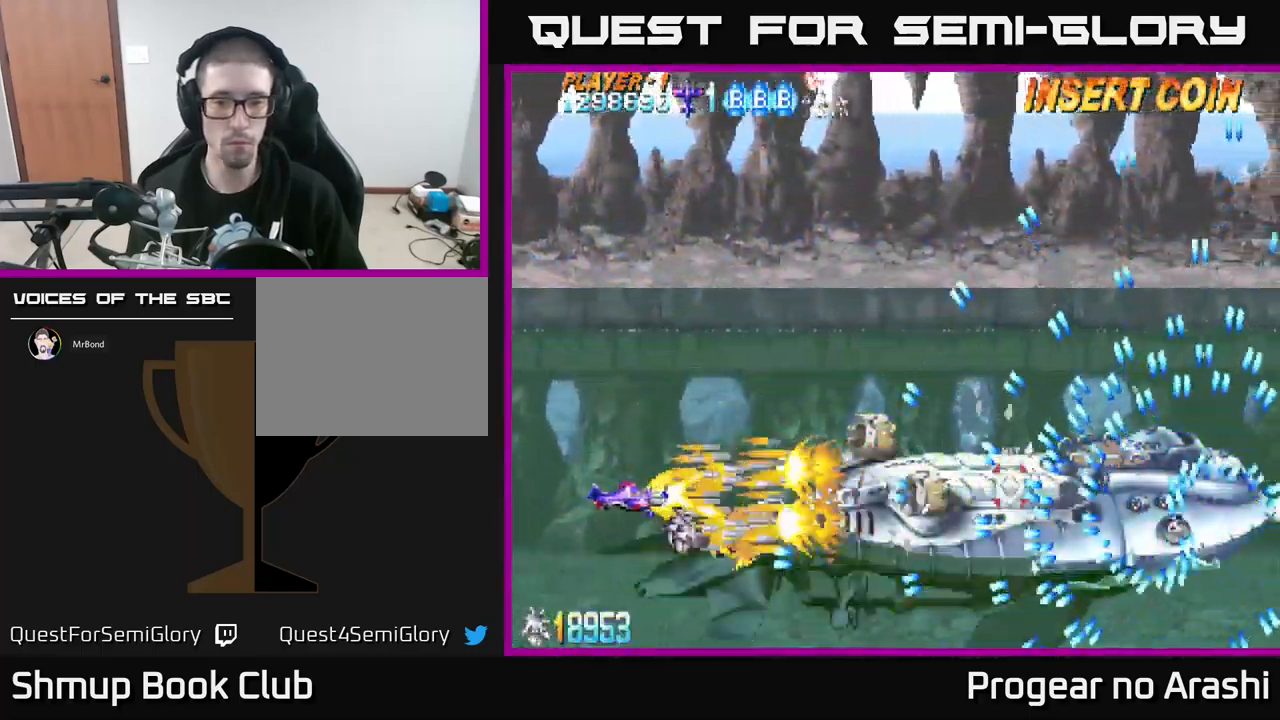
{"buttons": ["X"], "left_stick": "center", "events": [[150, "DPAD_LEFT", "down"], [283, "DPAD_LEFT", "up"]]}
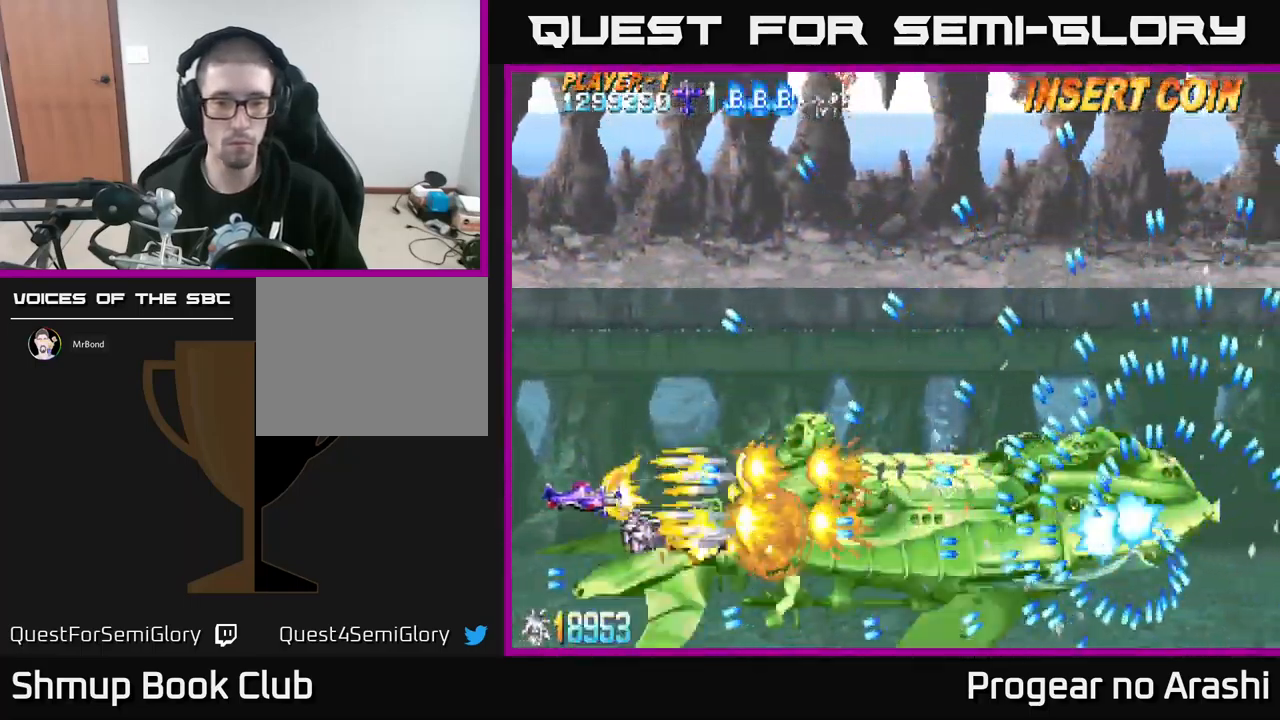
{"buttons": ["X"], "left_stick": "center", "events": [[199, "DPAD_DOWN", "down"], [249, "DPAD_DOWN", "up"], [283, "DPAD_LEFT", "down"], [299, "DPAD_UP", "down"], [516, "DPAD_LEFT", "up"], [516, "DPAD_UP", "up"]]}
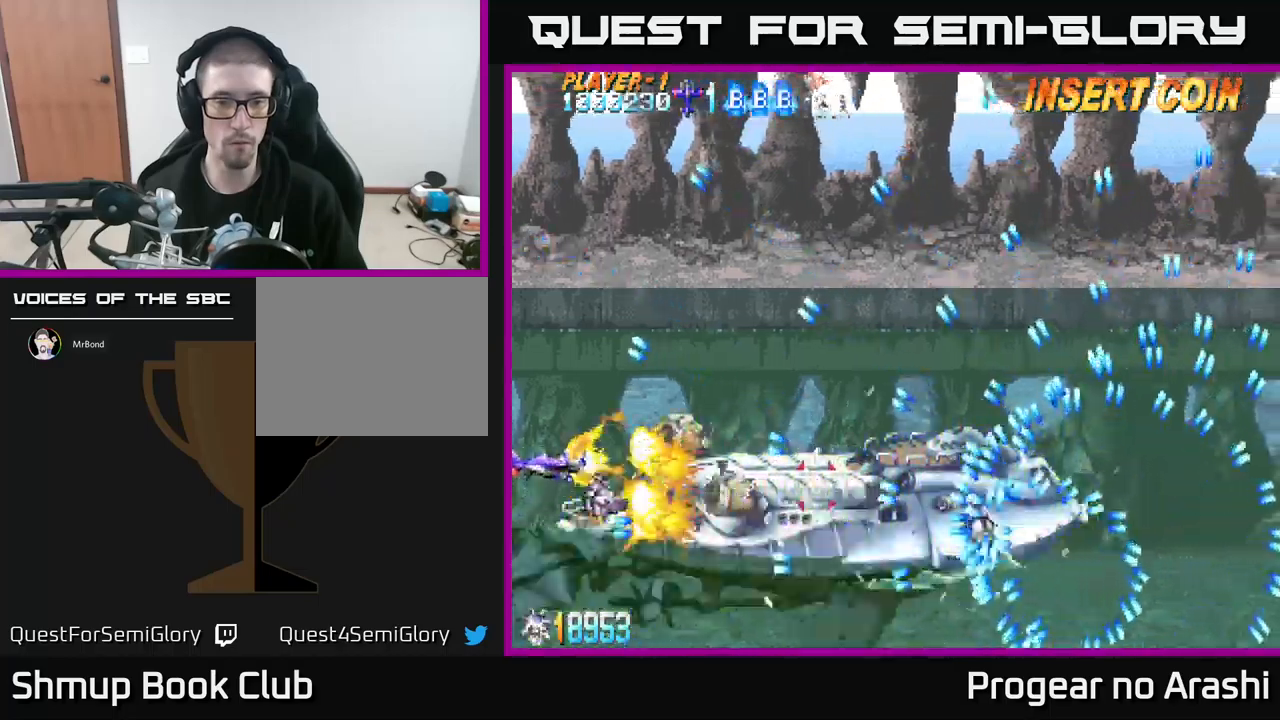
{"buttons": ["A", "DPAD_UP"], "left_stick": "center", "events": [[133, "A", "down"], [133, "DPAD_UP", "down"], [183, "X", "up"]]}
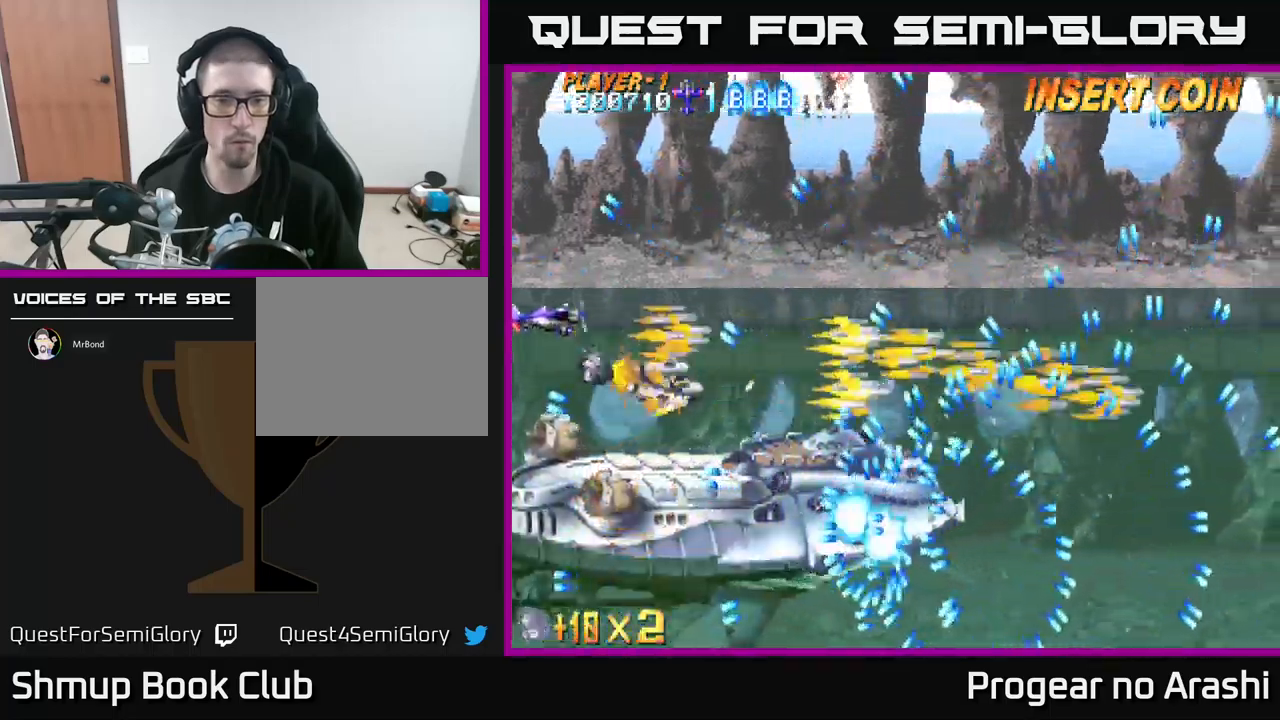
{"buttons": ["A", "DPAD_UP"], "left_stick": "center", "events": [[33, "DPAD_UP", "up"], [100, "DPAD_DOWN", "down"], [267, "DPAD_DOWN", "up"], [350, "DPAD_UP", "down"]]}
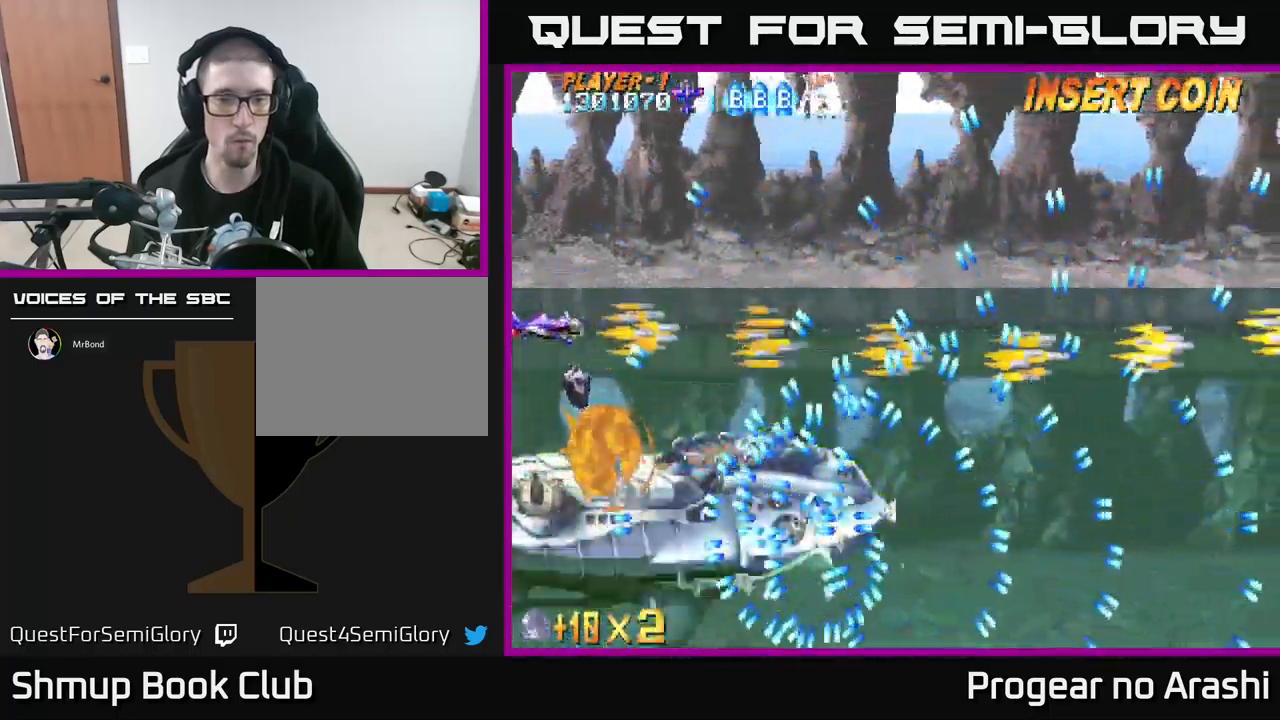
{"buttons": ["A"], "left_stick": "center", "events": [[400, "DPAD_UP", "up"]]}
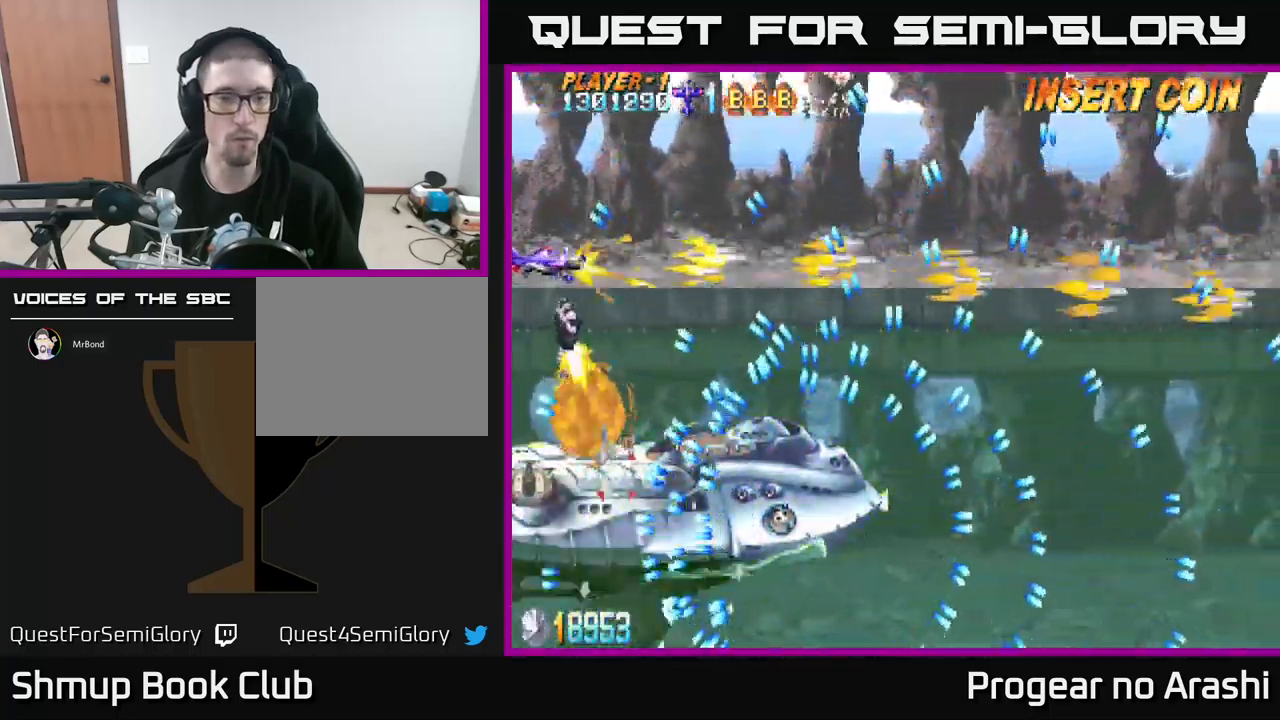
{"buttons": ["A"], "left_stick": "center", "events": [[233, "DPAD_UP", "down"], [350, "DPAD_UP", "up"]]}
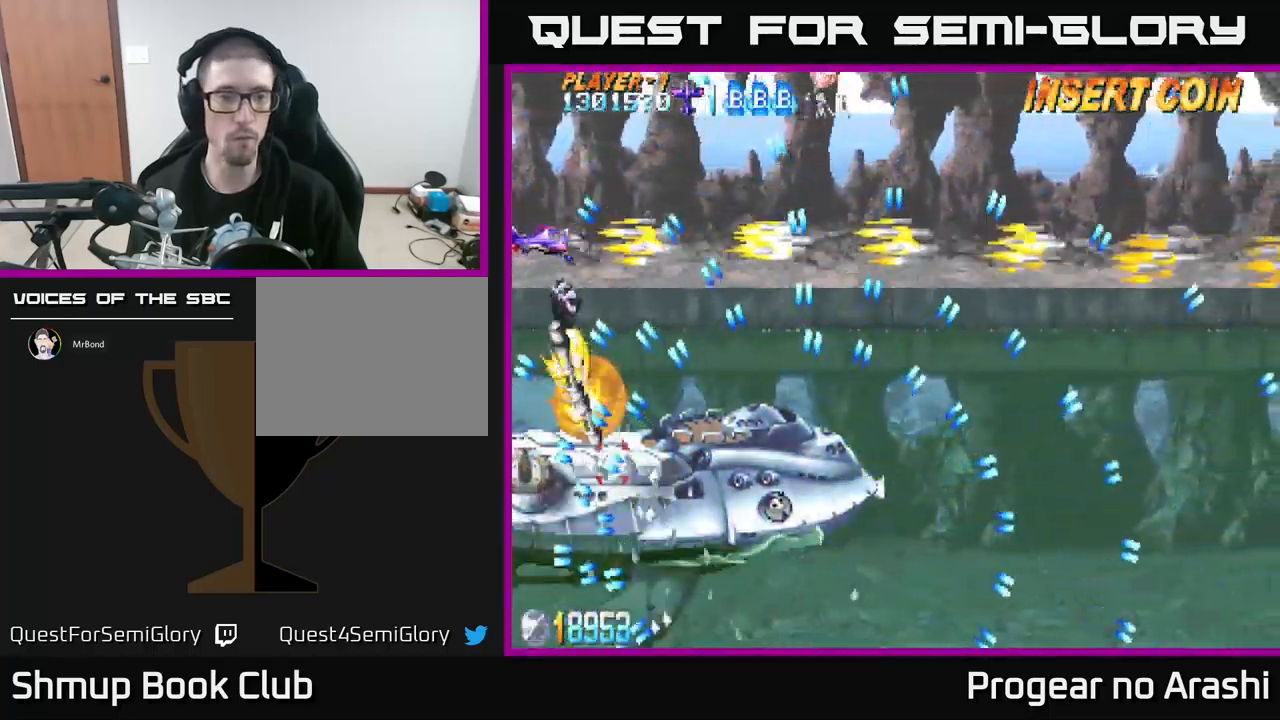
{"buttons": ["A", "DPAD_UP", "DPAD_RIGHT"], "left_stick": "center", "events": [[167, "DPAD_UP", "down"], [233, "DPAD_RIGHT", "down"]]}
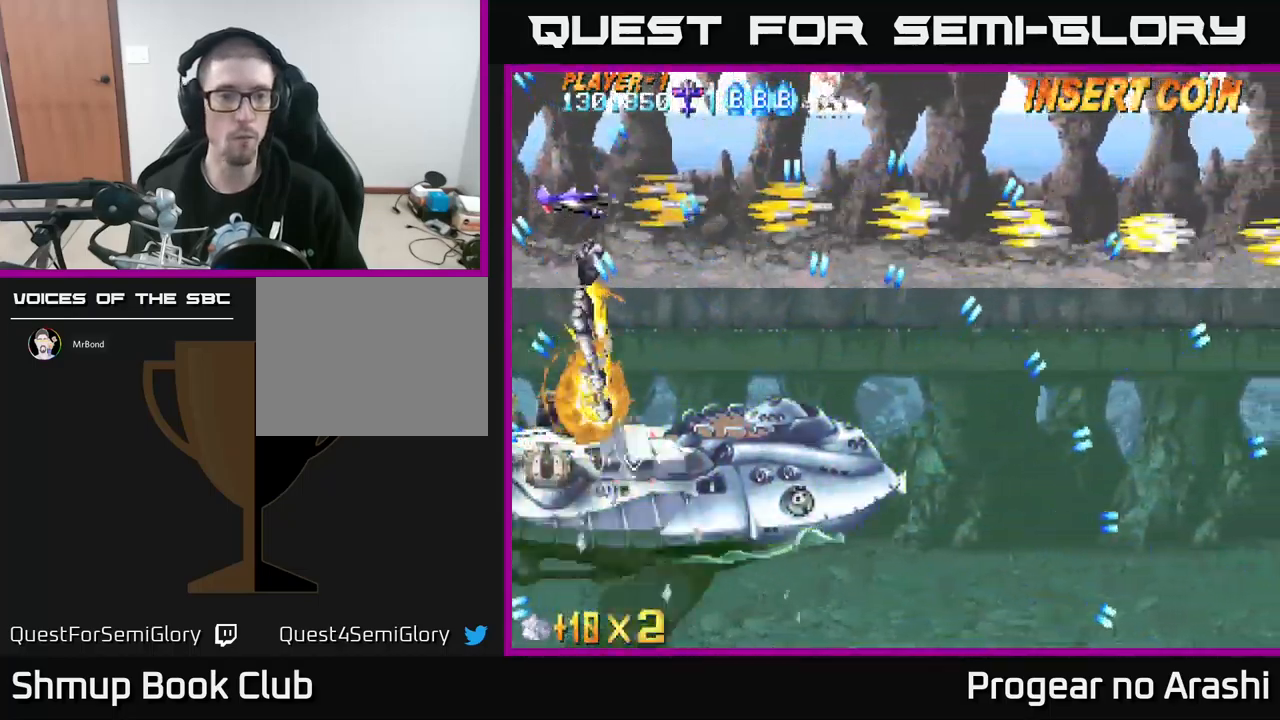
{"buttons": ["A", "DPAD_UP"], "left_stick": "center", "events": [[83, "DPAD_UP", "up"], [150, "DPAD_DOWN", "down"], [317, "DPAD_DOWN", "up"], [483, "DPAD_RIGHT", "up"], [483, "DPAD_UP", "down"]]}
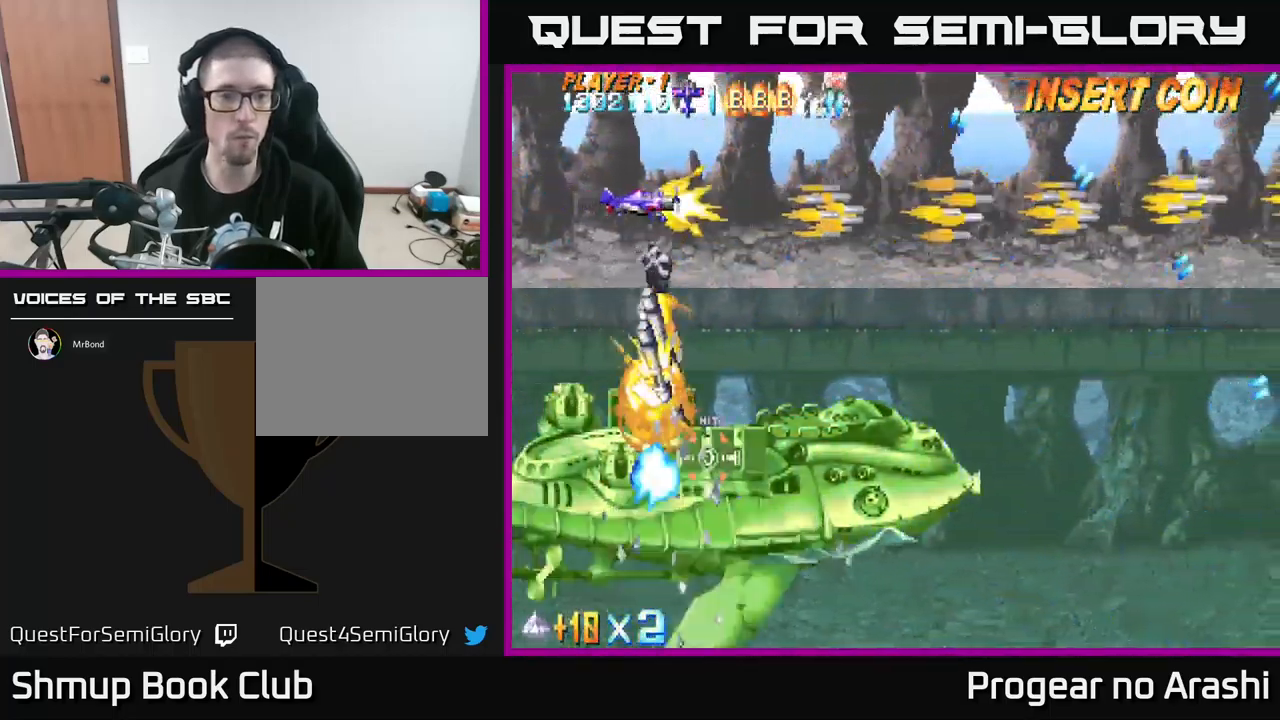
{"buttons": ["A", "DPAD_LEFT"], "left_stick": "center", "events": [[67, "DPAD_LEFT", "down"], [483, "DPAD_UP", "up"]]}
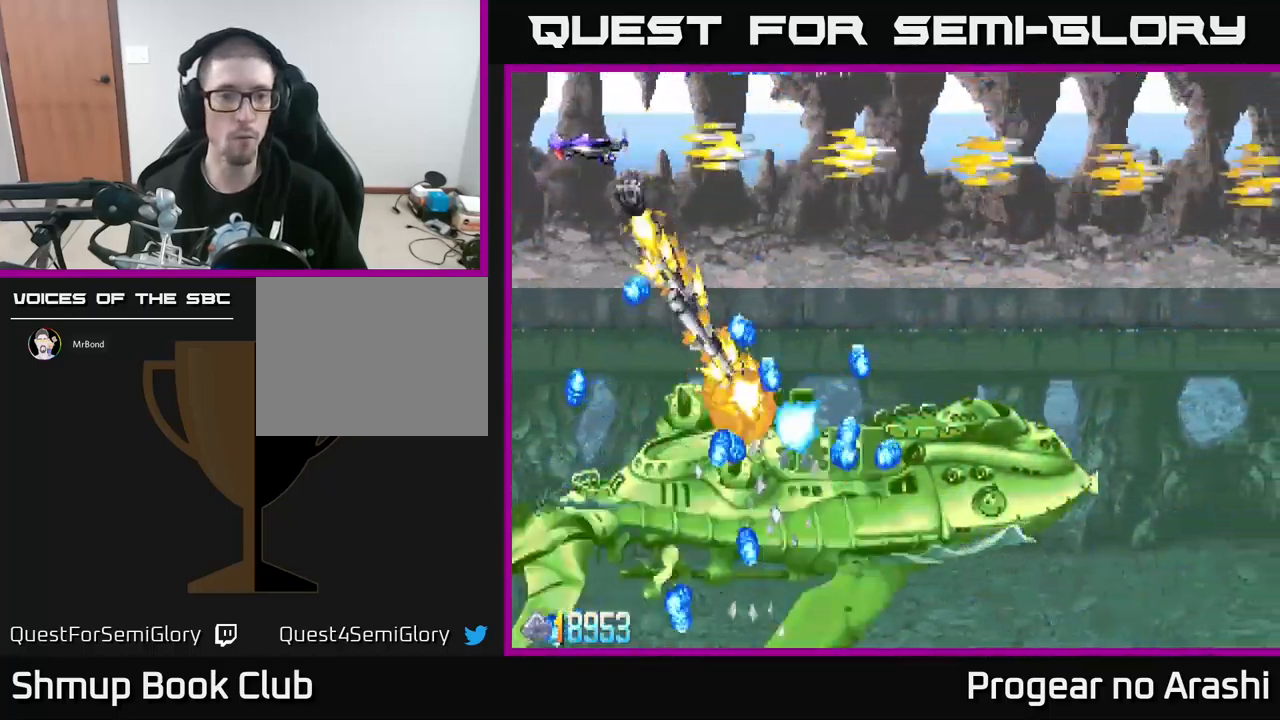
{"buttons": ["X", "DPAD_DOWN"], "left_stick": "center"}
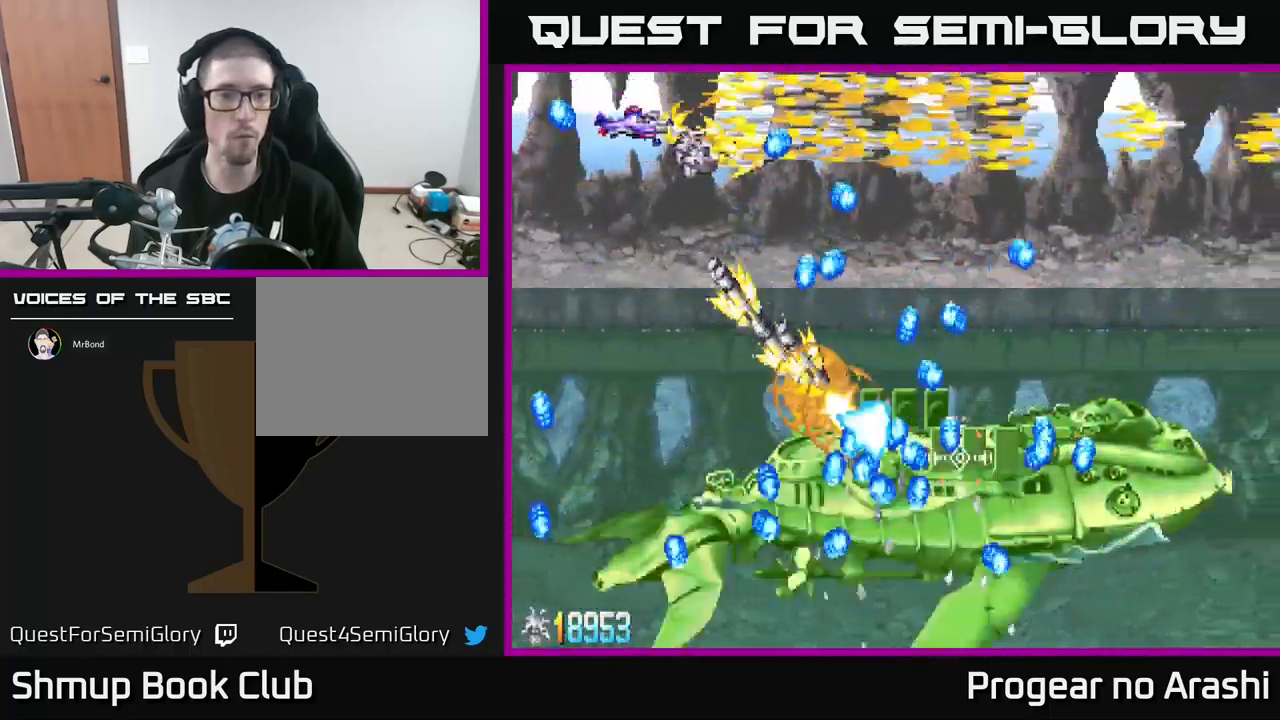
{"buttons": ["X", "DPAD_DOWN"], "left_stick": "center", "events": [[150, "DPAD_LEFT", "down"], [283, "DPAD_LEFT", "up"]]}
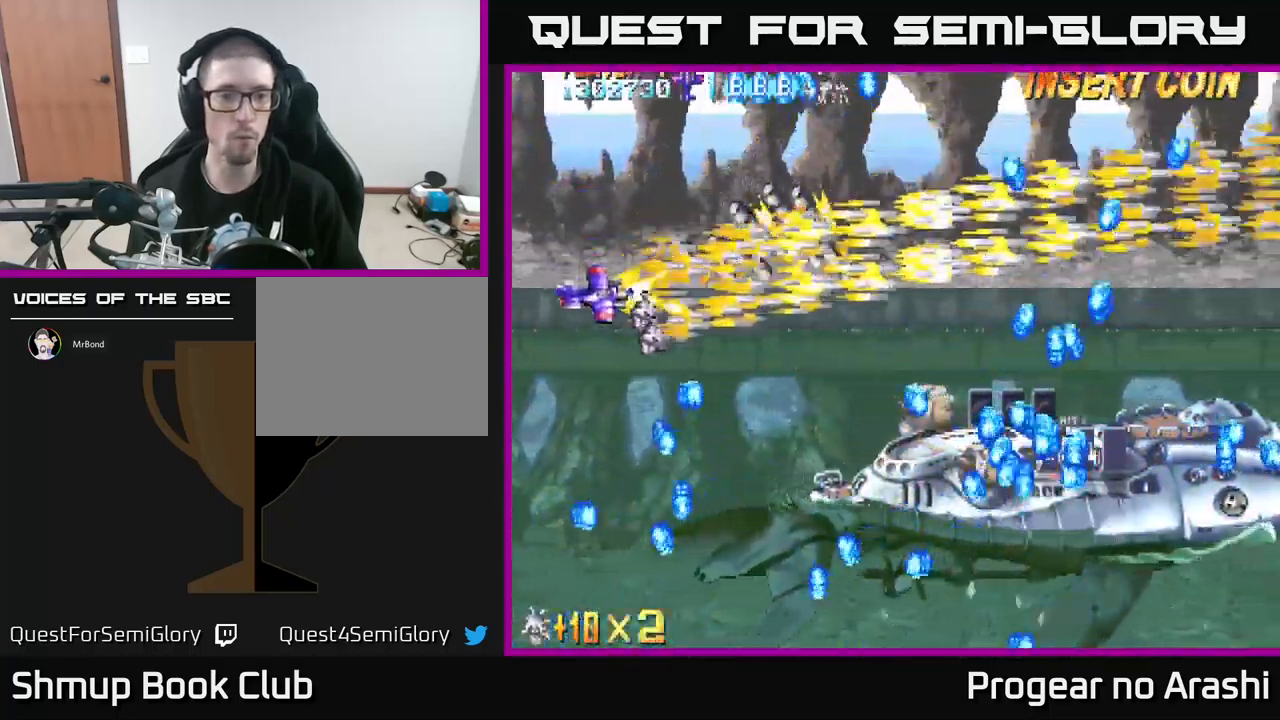
{"buttons": ["X", "DPAD_DOWN"], "left_stick": "center", "events": [[17, "DPAD_DOWN", "up"], [33, "DPAD_LEFT", "down"], [50, "DPAD_UP", "down"], [83, "DPAD_LEFT", "up"], [100, "DPAD_UP", "up"], [117, "DPAD_RIGHT", "down"], [134, "DPAD_DOWN", "down"], [350, "DPAD_RIGHT", "up"]]}
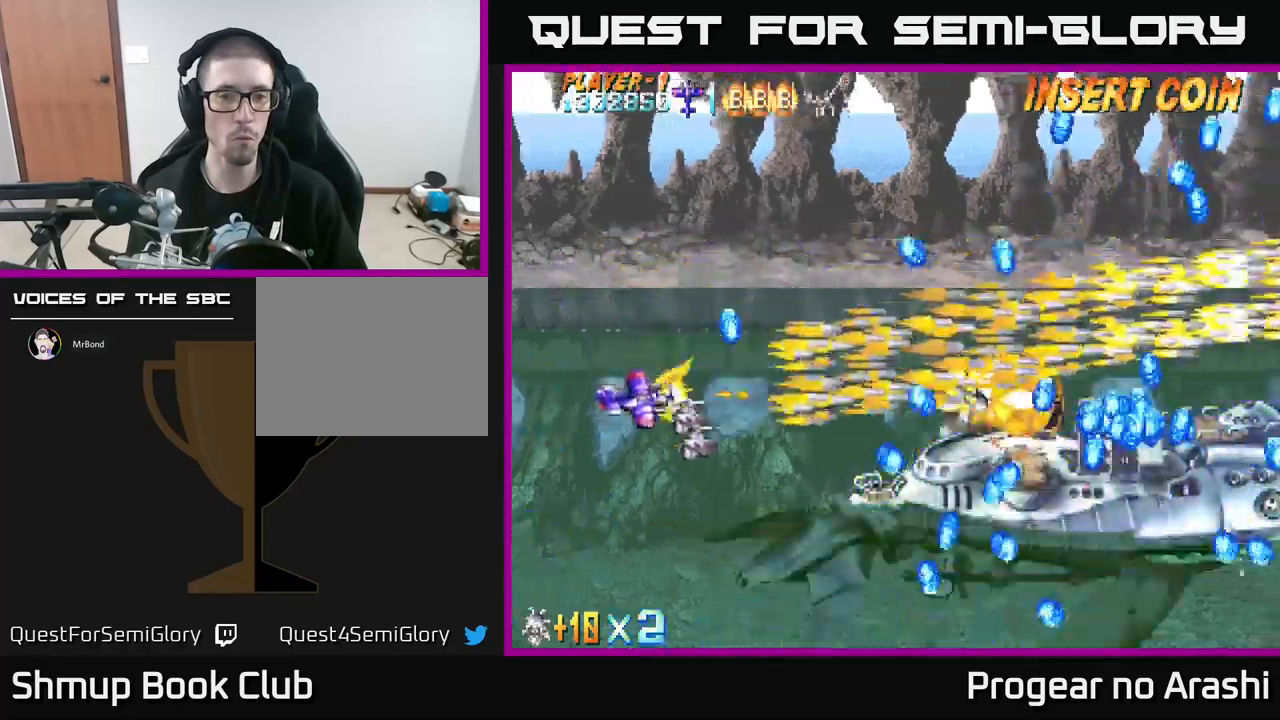
{"buttons": ["X", "DPAD_LEFT"], "left_stick": "center", "events": [[117, "DPAD_DOWN", "up"], [150, "DPAD_LEFT", "down"], [317, "DPAD_LEFT", "up"], [450, "DPAD_LEFT", "down"]]}
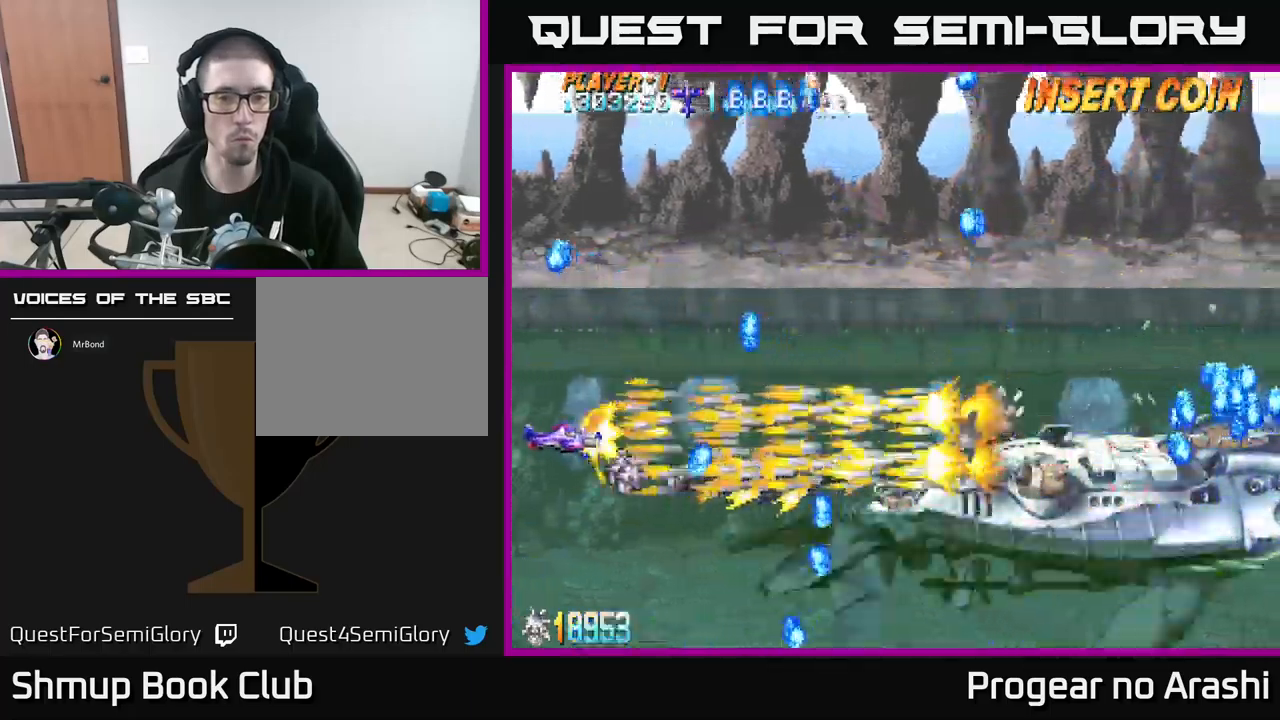
{"buttons": ["X", "DPAD_DOWN", "DPAD_RIGHT"], "left_stick": "center", "events": [[67, "DPAD_UP", "down"], [84, "DPAD_LEFT", "up"], [117, "DPAD_RIGHT", "down"], [284, "DPAD_UP", "up"], [350, "DPAD_DOWN", "down"]]}
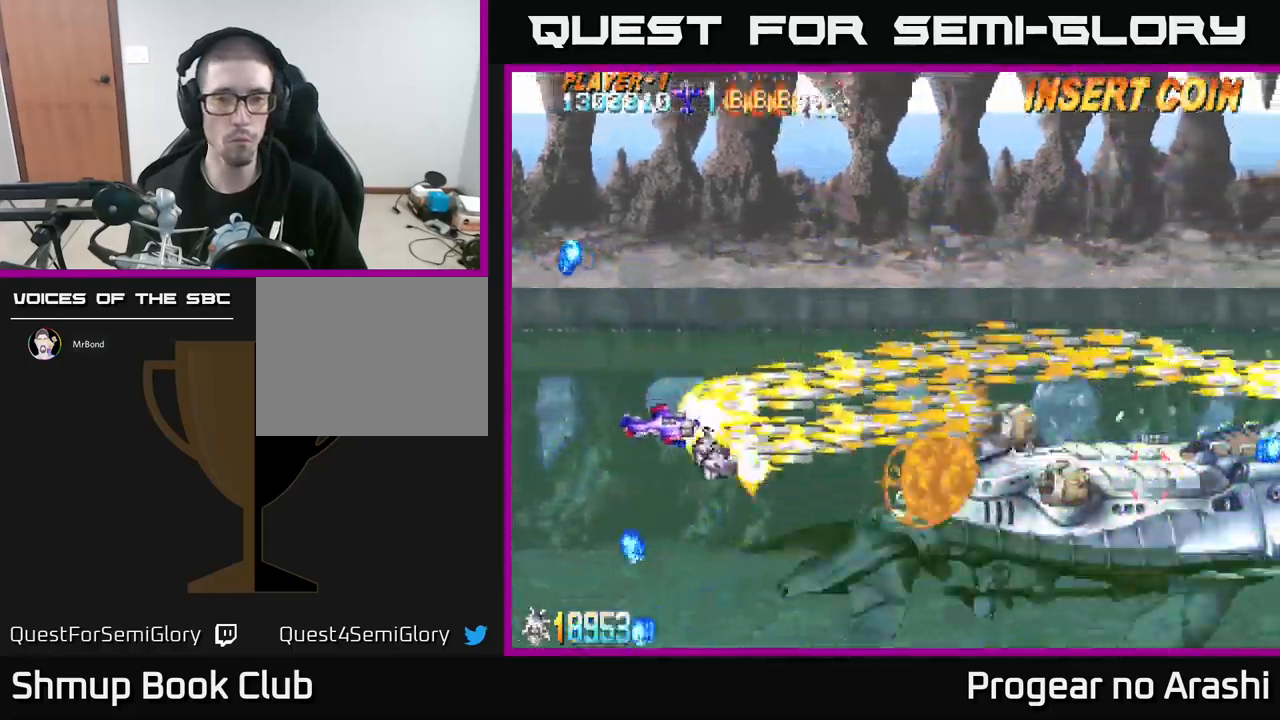
{"buttons": ["X"], "left_stick": "center", "events": [[134, "DPAD_RIGHT", "up"], [150, "DPAD_DOWN", "up"], [184, "DPAD_LEFT", "down"], [300, "DPAD_LEFT", "up"]]}
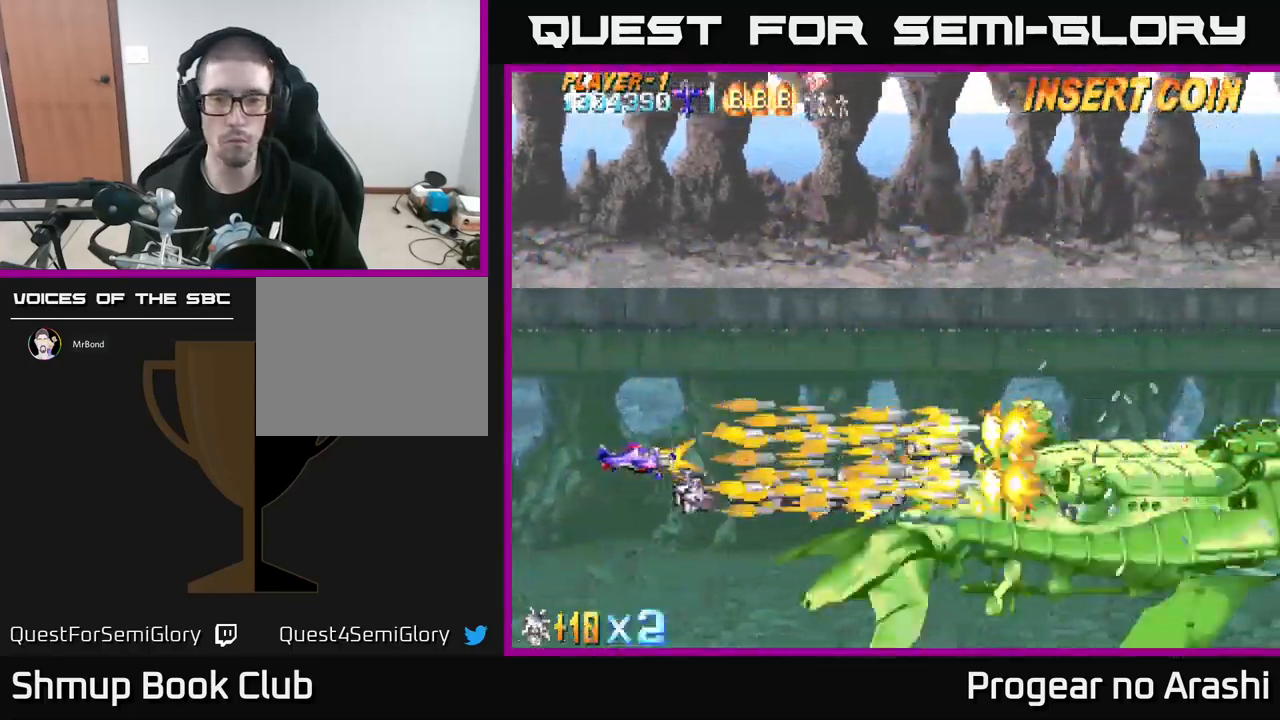
{"buttons": ["X"], "left_stick": "center", "events": []}
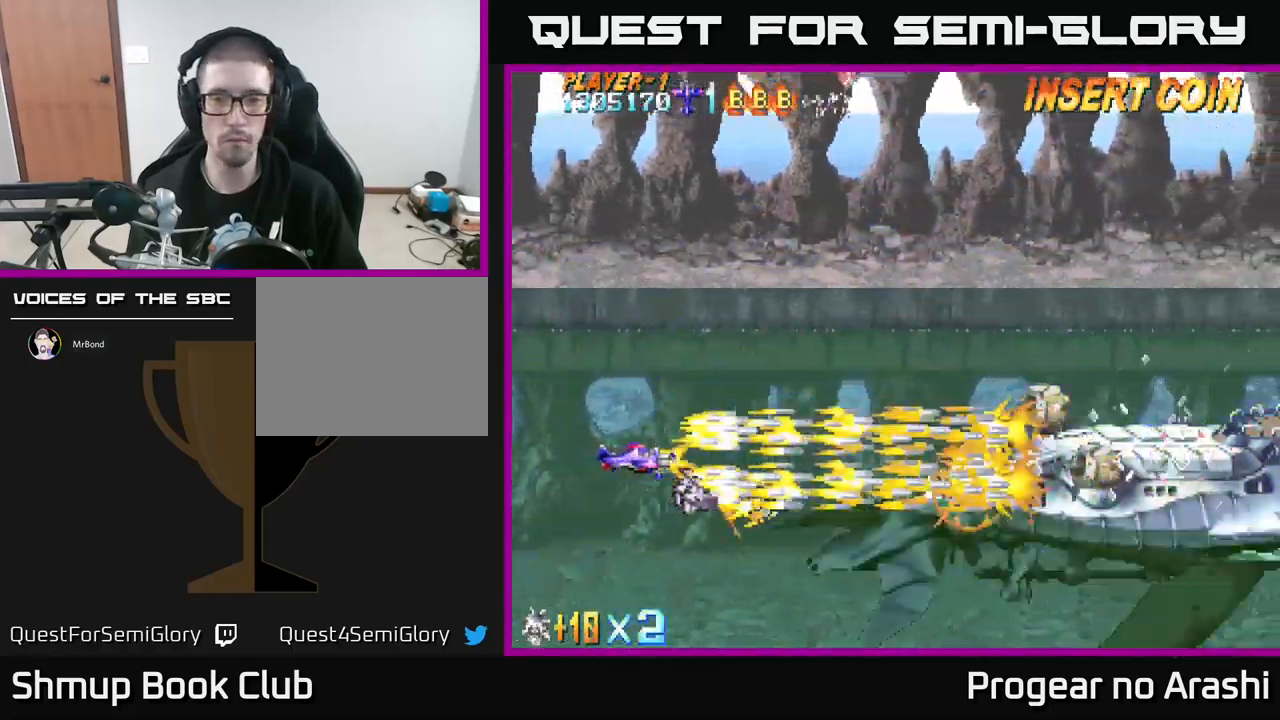
{"buttons": ["X"], "left_stick": "center", "events": [[67, "DPAD_UP", "down"], [100, "DPAD_LEFT", "down"], [117, "DPAD_UP", "up"], [267, "DPAD_LEFT", "up"]]}
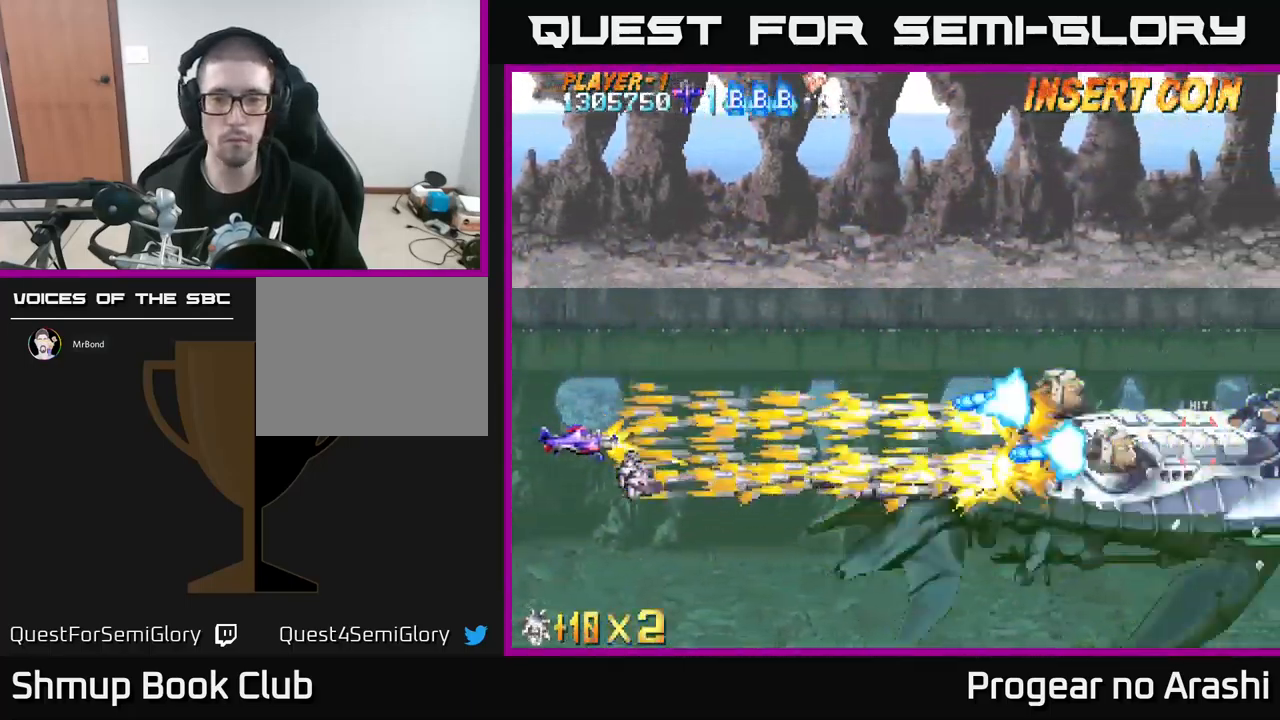
{"buttons": ["X", "DPAD_LEFT"], "left_stick": "center", "events": [[484, "DPAD_LEFT", "down"]]}
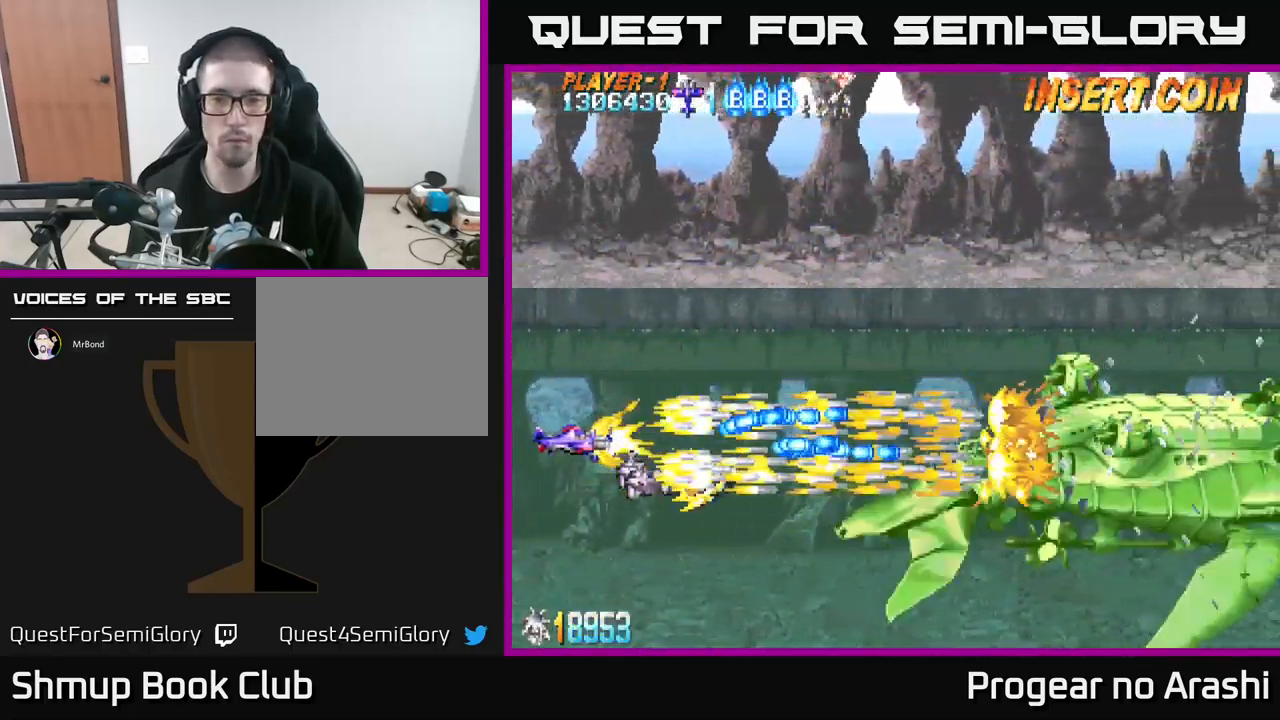
{"buttons": ["X", "DPAD_RIGHT"], "left_stick": "center", "events": [[100, "DPAD_UP", "down"], [234, "DPAD_LEFT", "up"], [400, "DPAD_RIGHT", "down"], [417, "DPAD_UP", "up"]]}
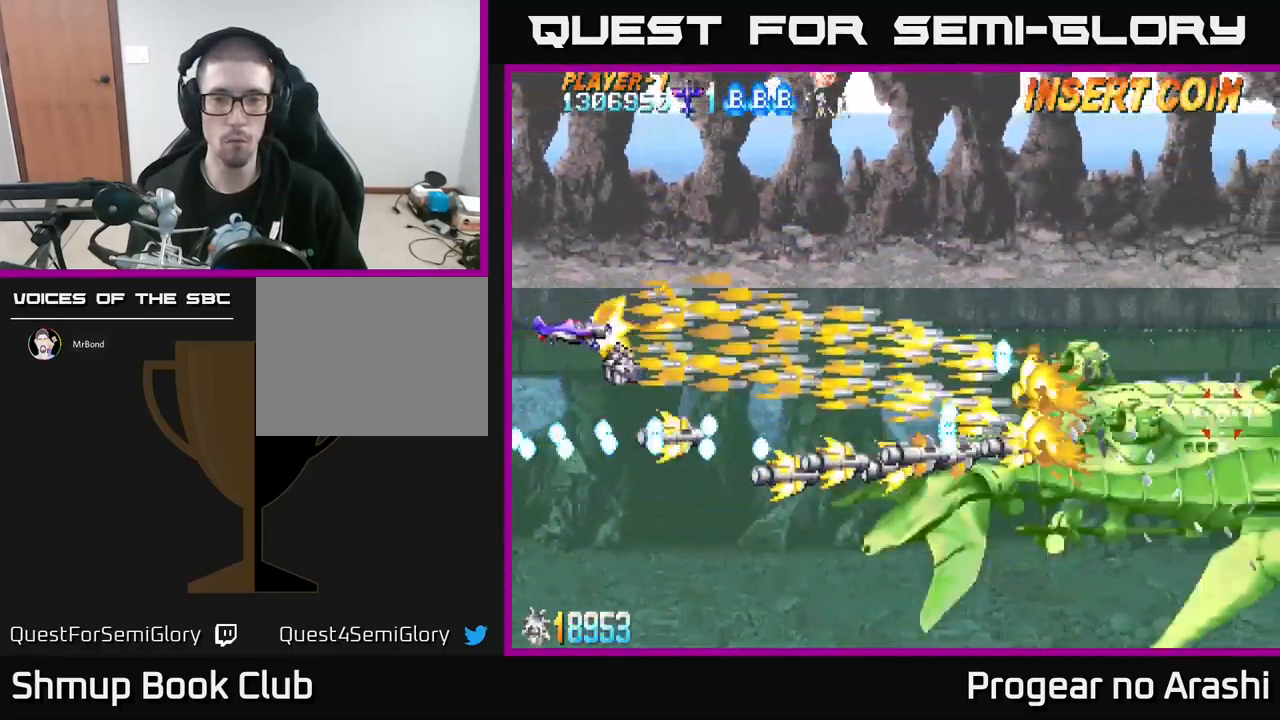
{"buttons": ["X", "DPAD_DOWN", "DPAD_RIGHT"], "left_stick": "center", "events": [[217, "DPAD_RIGHT", "up"], [250, "DPAD_LEFT", "down"], [250, "DPAD_UP", "down"], [350, "DPAD_UP", "up"], [434, "DPAD_LEFT", "up"], [450, "DPAD_DOWN", "down"], [467, "DPAD_RIGHT", "down"]]}